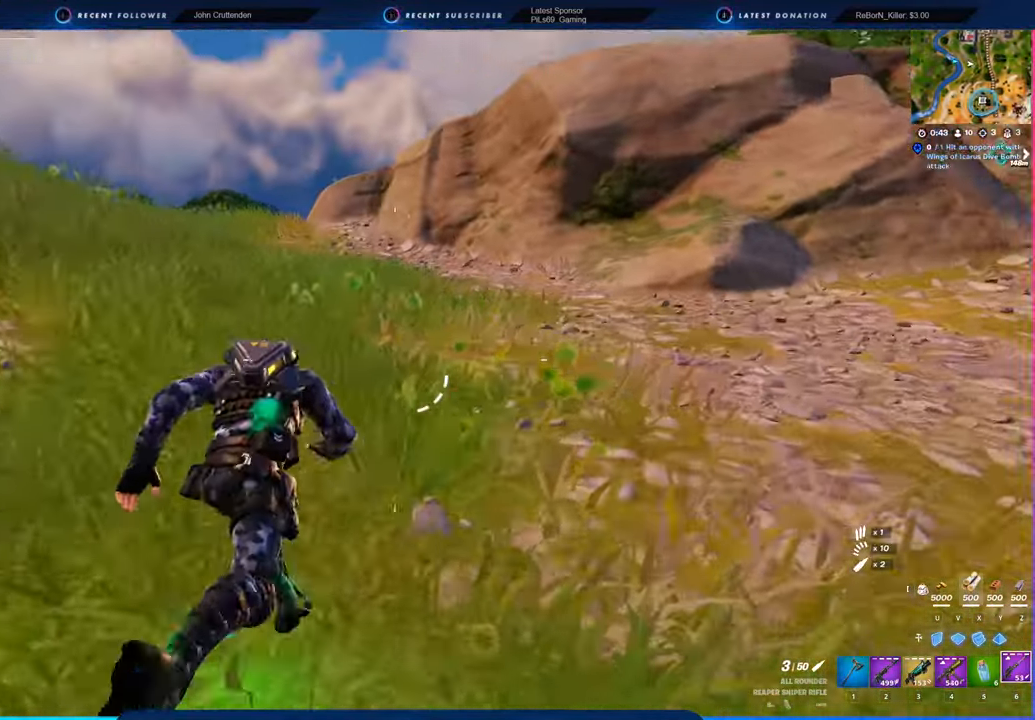
Gameplay with keyboard and mouse; each line is a JSON object with the keys and mouse buttons held at the frame after it. "events" lists presses ("down") and releases ("up") of "1", "2", "3", "4", "5", "6", "a", "alt", "c", "caps_lock", "ctrl", "d", "e", "f", "g", "n", "p", "q", "r", "s", "shift", "space", "t", "tab", "u", "v", "w", "x", "y", "z", "mouse_left", "mouse_wheel" and "mouse_right" between this image and that frame as [ms after this image, input, new state], when the widget could be followed in between. "mouse_left", "mouse_wheel", "mouse_right" = the "left", "wheel", "right" buttons of the "mouse" list. No other keys are recorded. "wheel" means that the mouse wheel is clicked or scrolled. "mouse_move" is the direction in which the mouse moves at that frame (one of eight, or "still"), when it could be read.
{"keys": ["w"], "mouse": [], "mouse_move": "still", "events": [[134, "a", "down"], [450, "a", "up"]]}
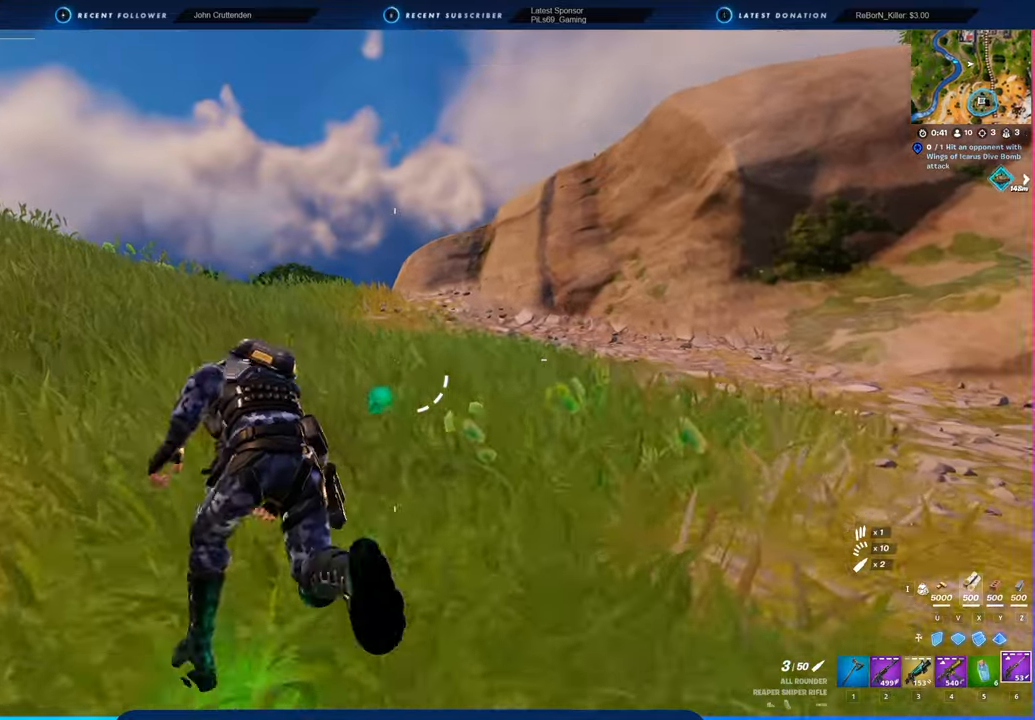
{"keys": ["w"], "mouse": [], "mouse_move": "still", "events": []}
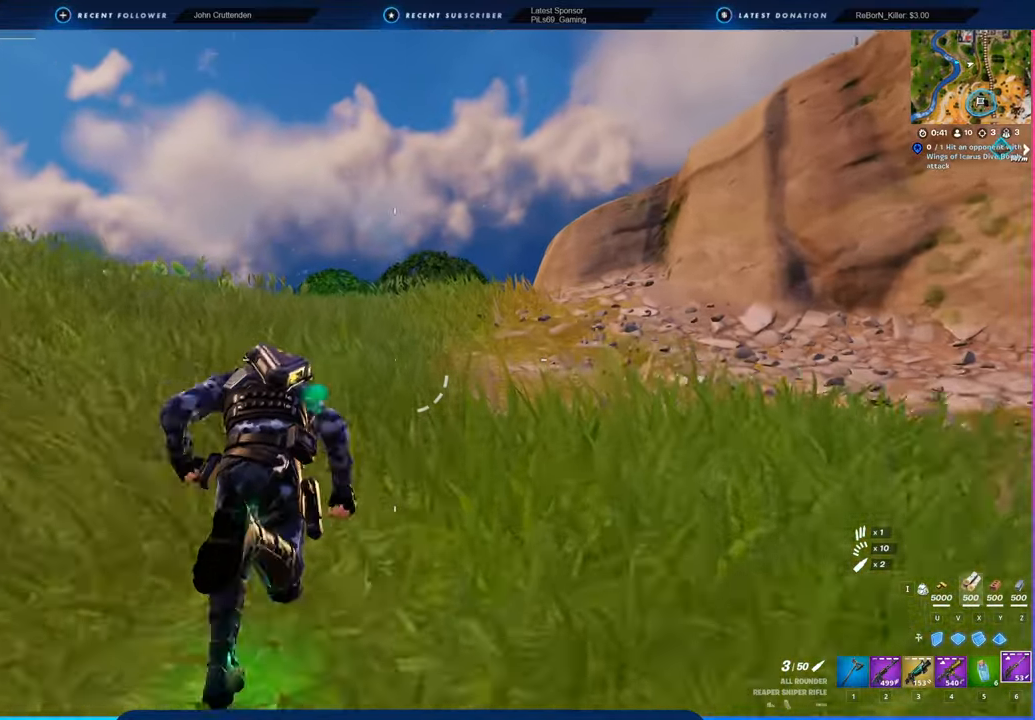
{"keys": ["w"], "mouse": [], "mouse_move": "still", "events": []}
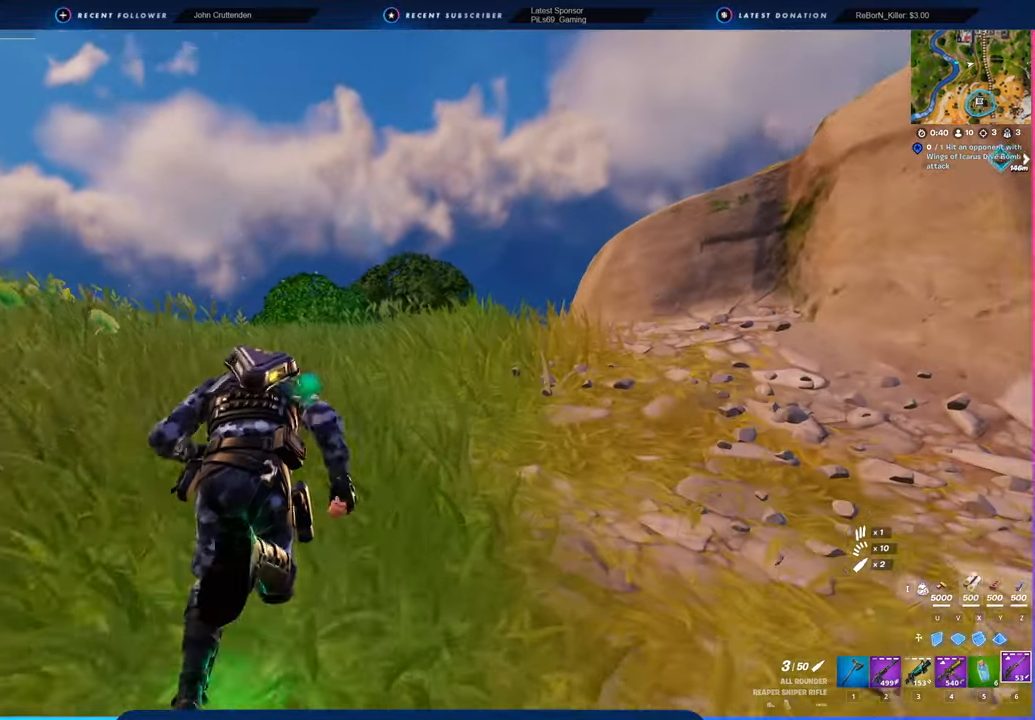
{"keys": ["a", "w"], "mouse": [], "mouse_move": "right", "events": [[134, "a", "down"]]}
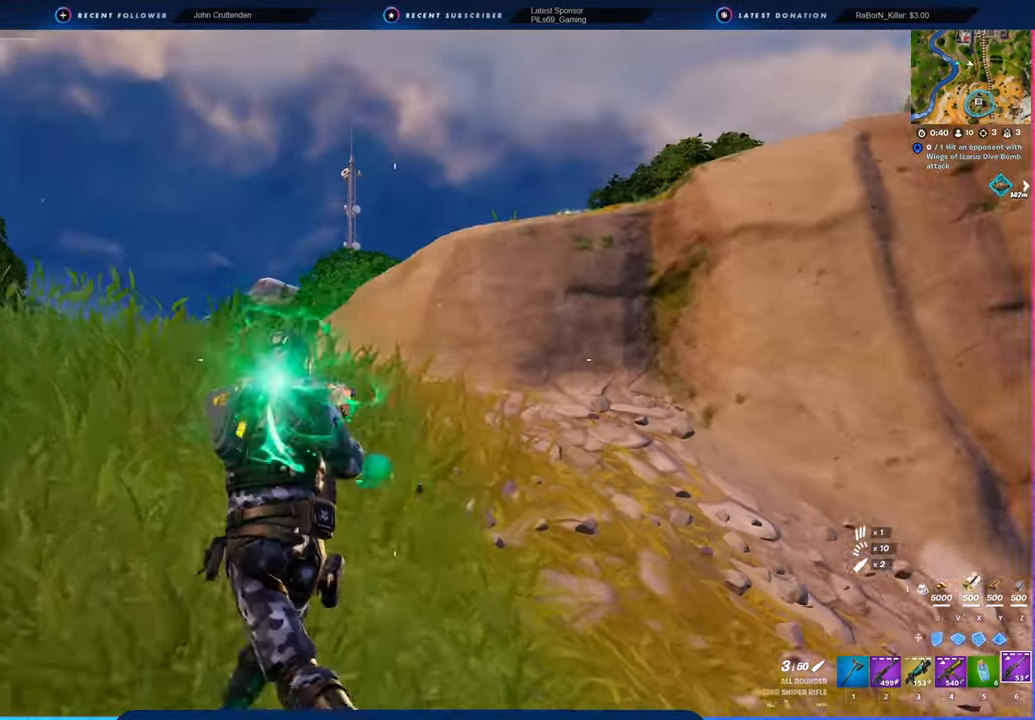
{"keys": ["a", "w"], "mouse": [], "mouse_move": "right", "events": [[350, "space", "down"], [467, "space", "up"]]}
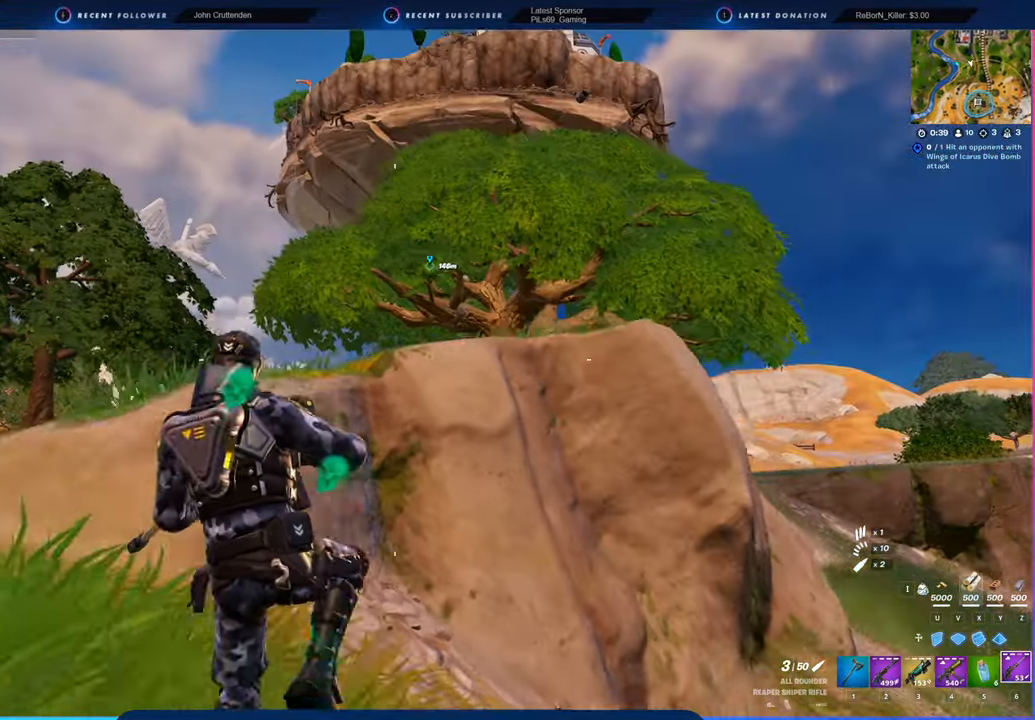
{"keys": ["a", "w"], "mouse": [], "mouse_move": "left", "events": []}
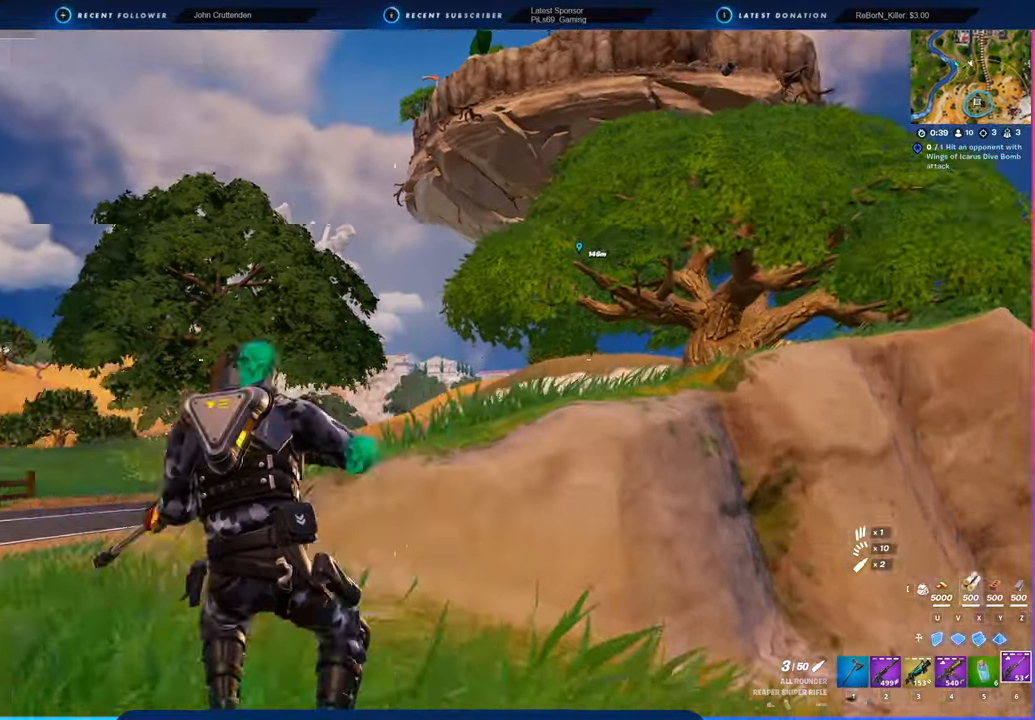
{"keys": ["w"], "mouse": [], "mouse_move": "down", "events": [[134, "a", "up"]]}
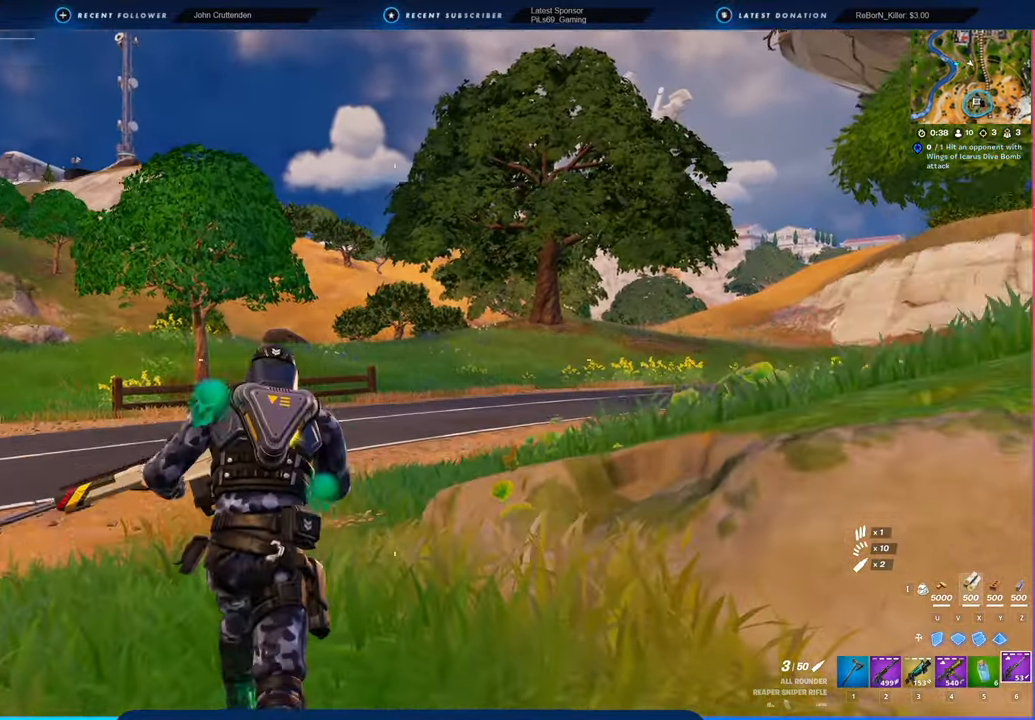
{"keys": ["space", "w"], "mouse": [], "mouse_move": "still", "events": [[484, "space", "down"]]}
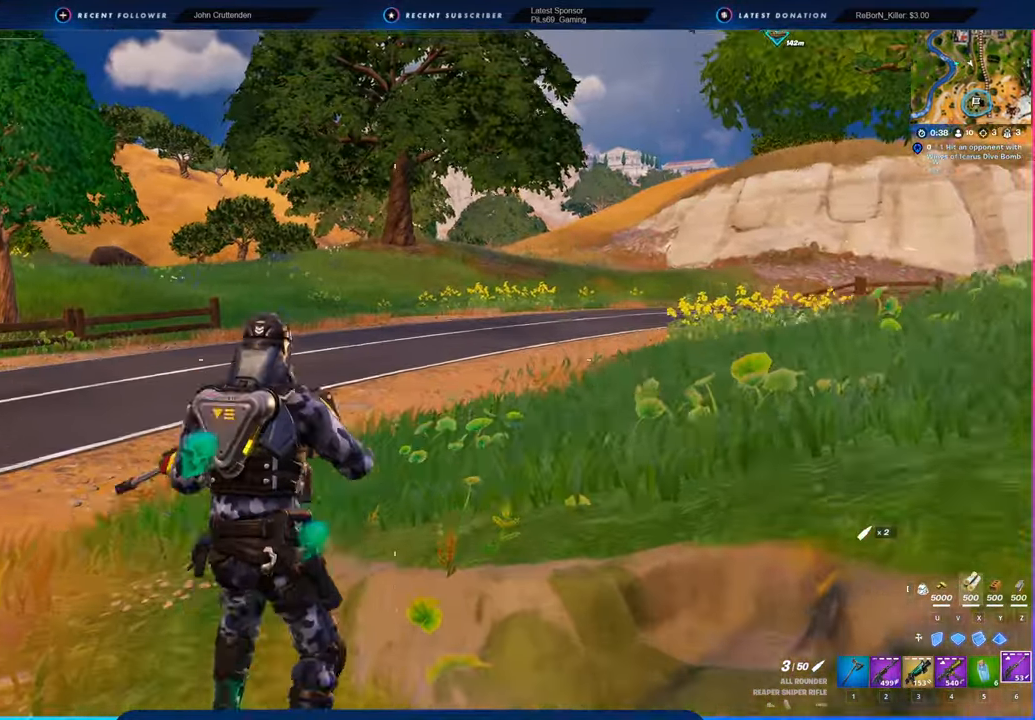
{"keys": ["a", "w"], "mouse": [], "mouse_move": "right", "events": [[167, "space", "up"], [350, "a", "down"]]}
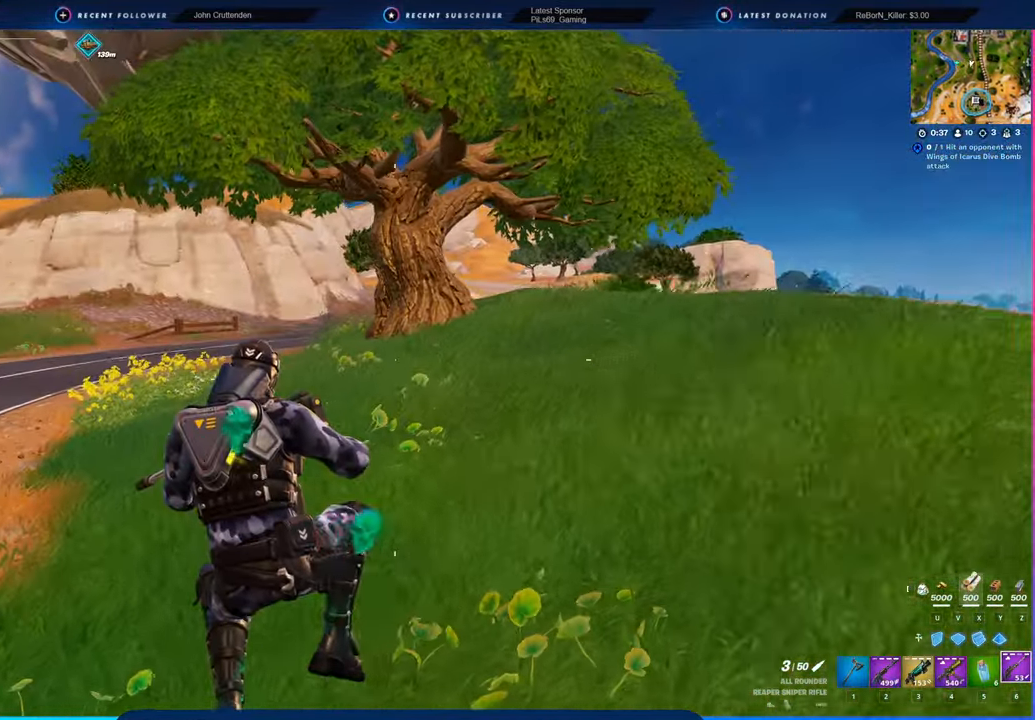
{"keys": ["w"], "mouse": [], "mouse_move": "left", "events": [[384, "a", "up"]]}
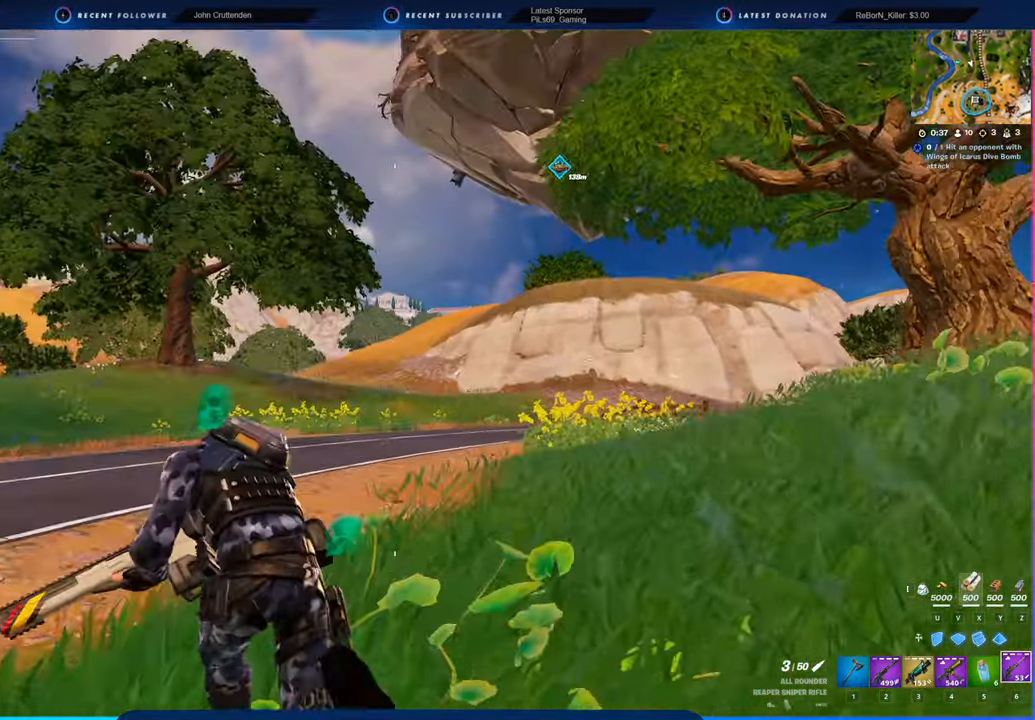
{"keys": ["w"], "mouse": [], "mouse_move": "still", "events": []}
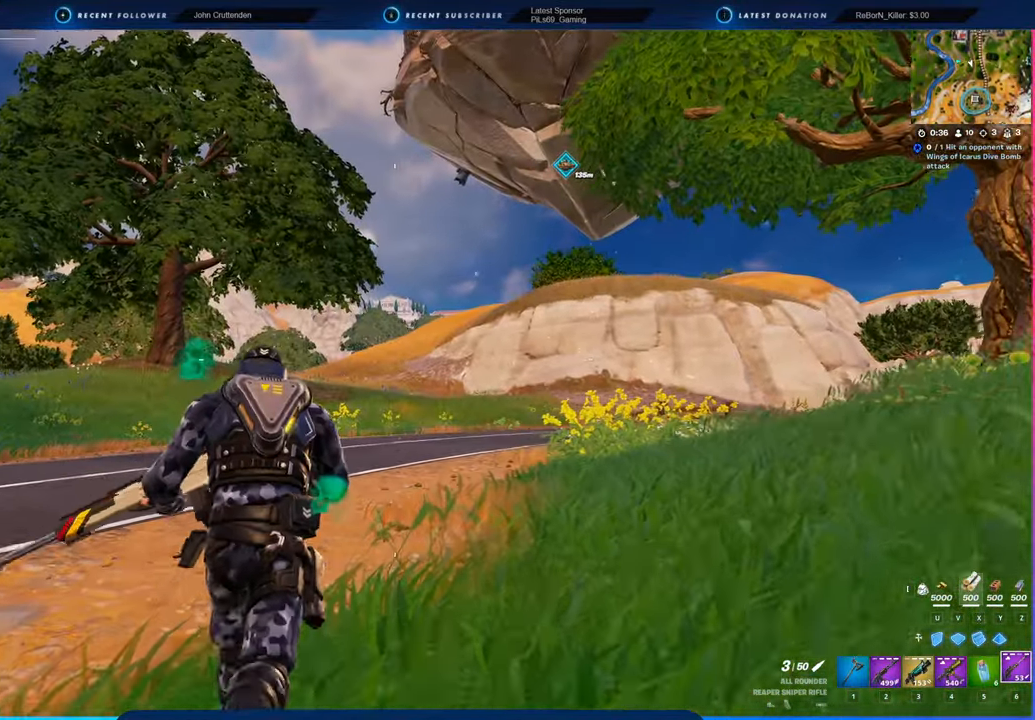
{"keys": ["w"], "mouse": [], "mouse_move": "still", "events": []}
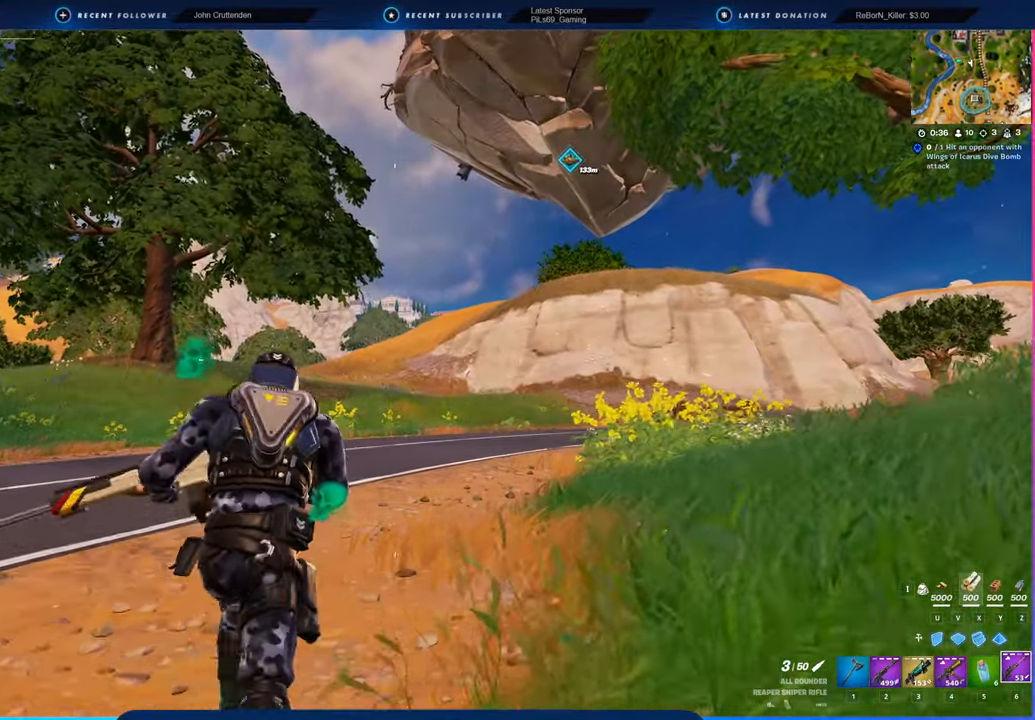
{"keys": ["w"], "mouse": [], "mouse_move": "still", "events": []}
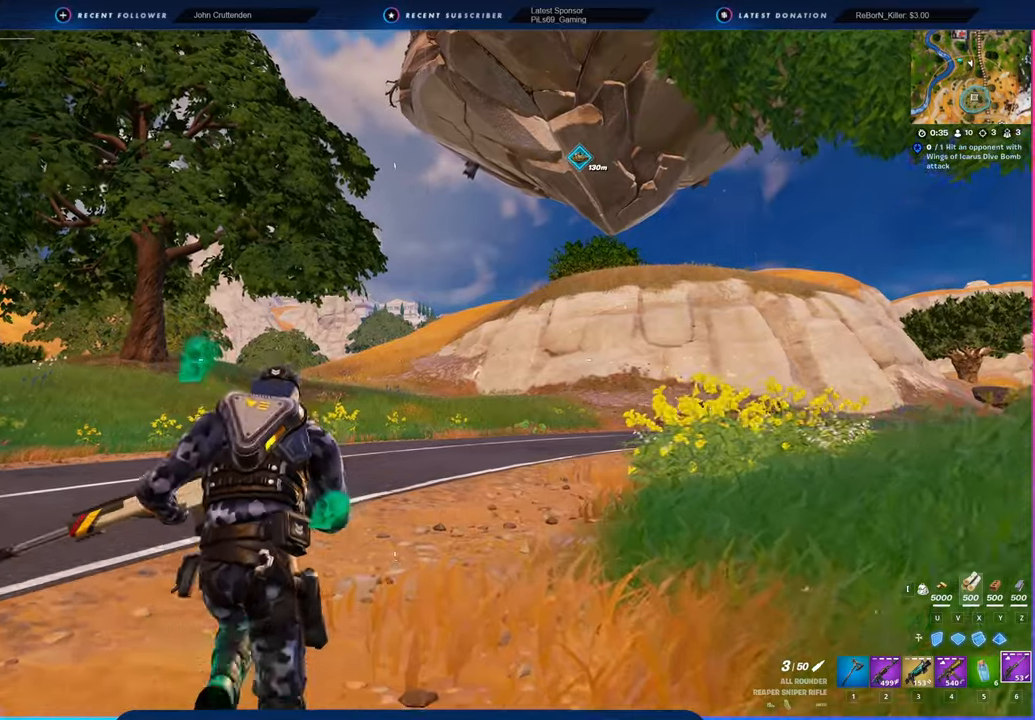
{"keys": ["a", "w"], "mouse": [], "mouse_move": "still", "events": [[200, "space", "down"], [250, "a", "down"], [334, "space", "up"]]}
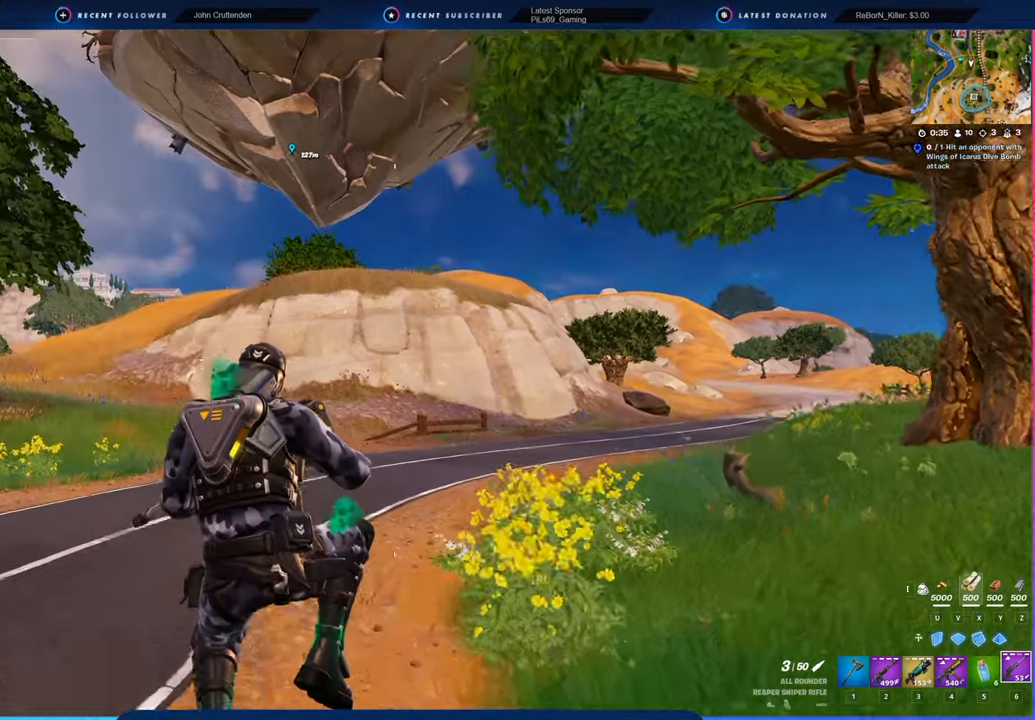
{"keys": ["a", "w"], "mouse": [], "mouse_move": "still", "events": []}
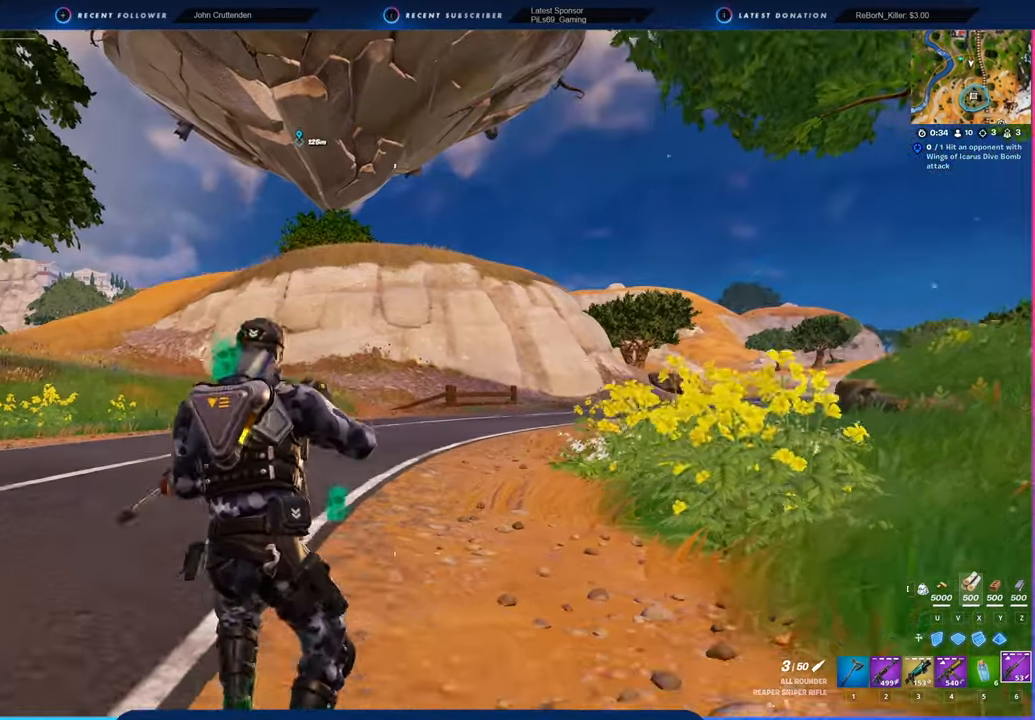
{"keys": ["a", "space", "w"], "mouse": [], "mouse_move": "left", "events": [[467, "space", "down"]]}
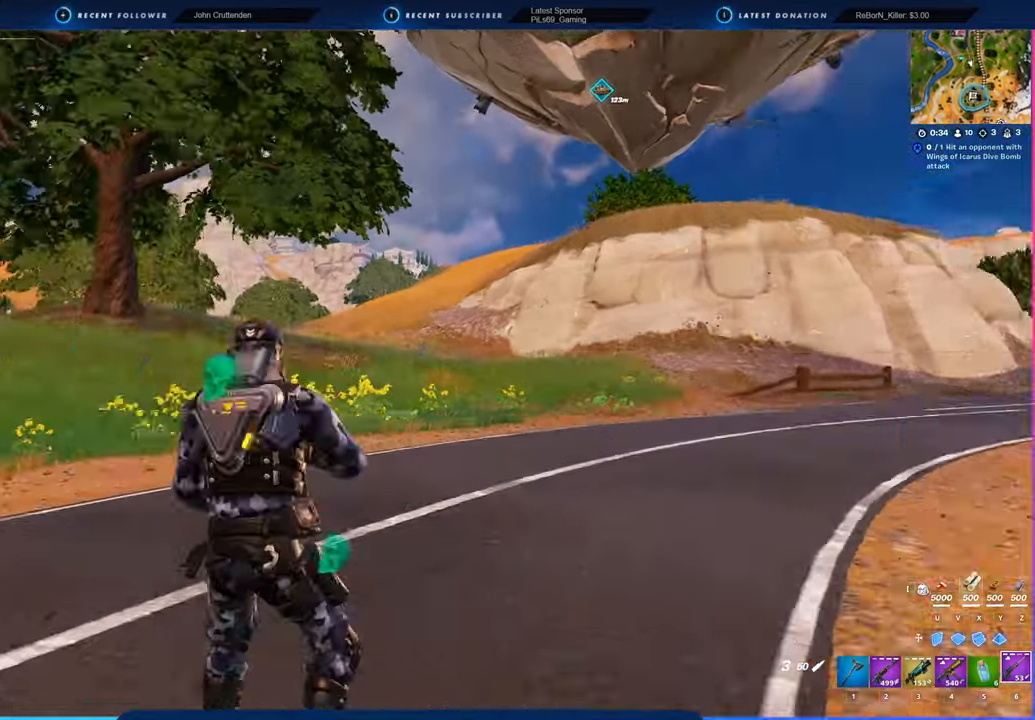
{"keys": ["w"], "mouse": [], "mouse_move": "still", "events": [[100, "space", "up"], [150, "a", "up"]]}
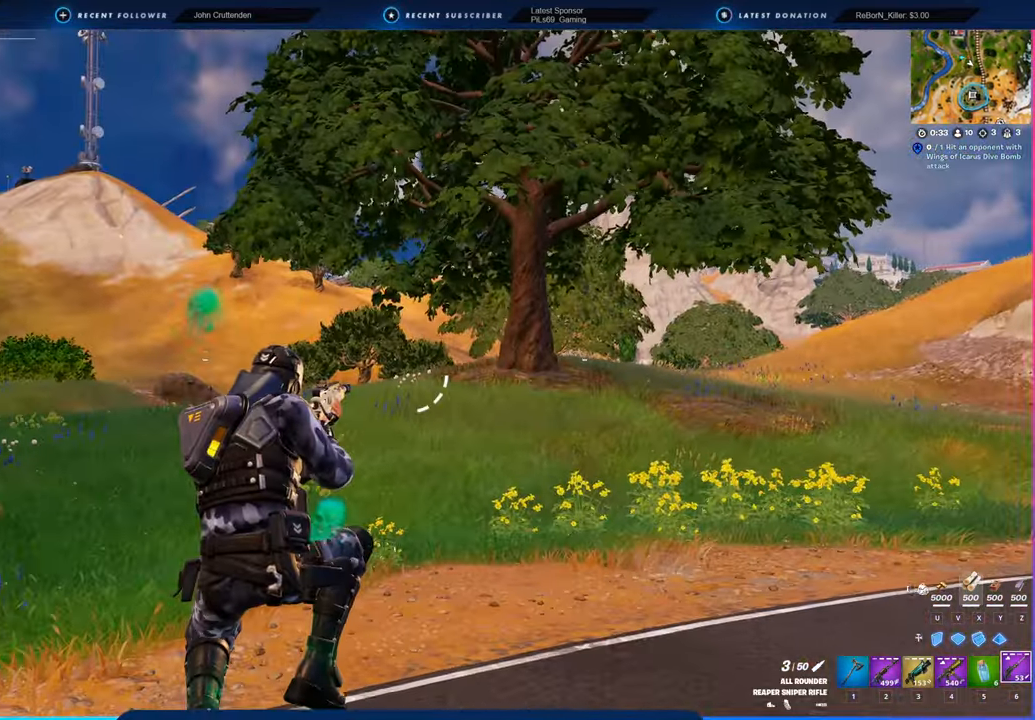
{"keys": ["a", "w"], "mouse": [], "mouse_move": "right", "events": [[400, "a", "down"]]}
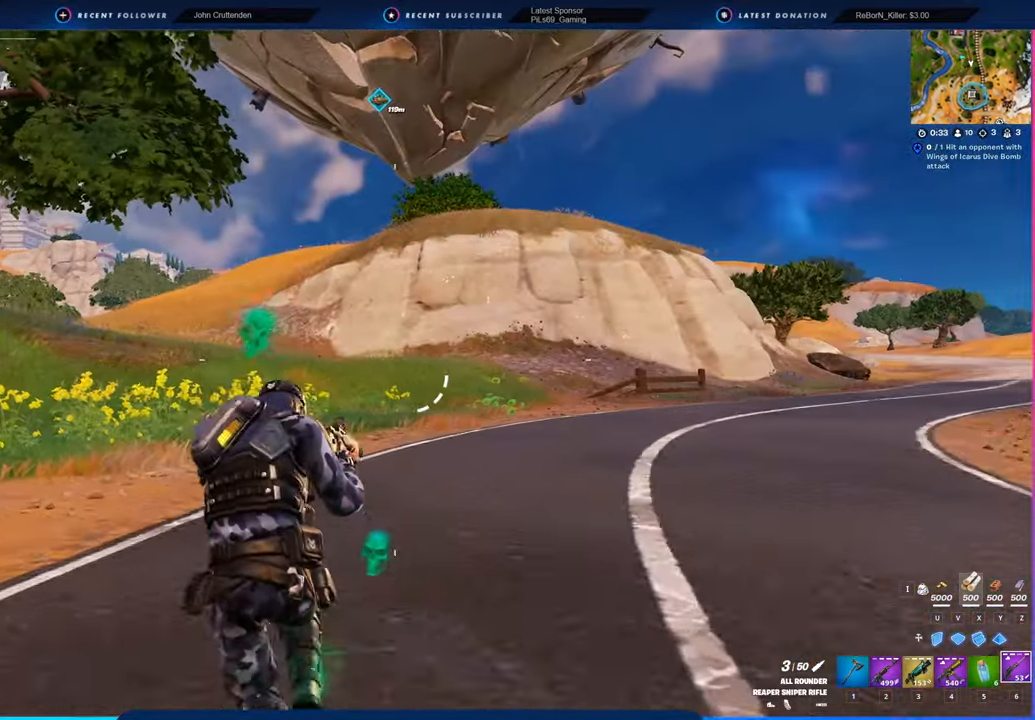
{"keys": ["a", "w"], "mouse": [], "mouse_move": "still", "events": []}
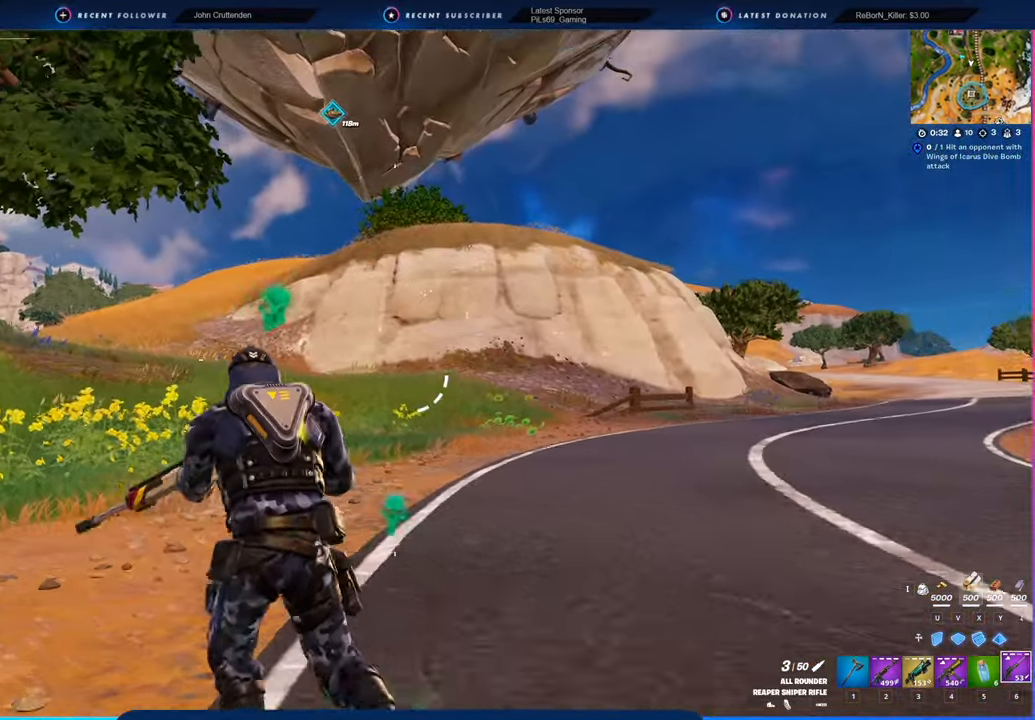
{"keys": ["a", "space", "w"], "mouse": [], "mouse_move": "still", "events": [[434, "space", "down"]]}
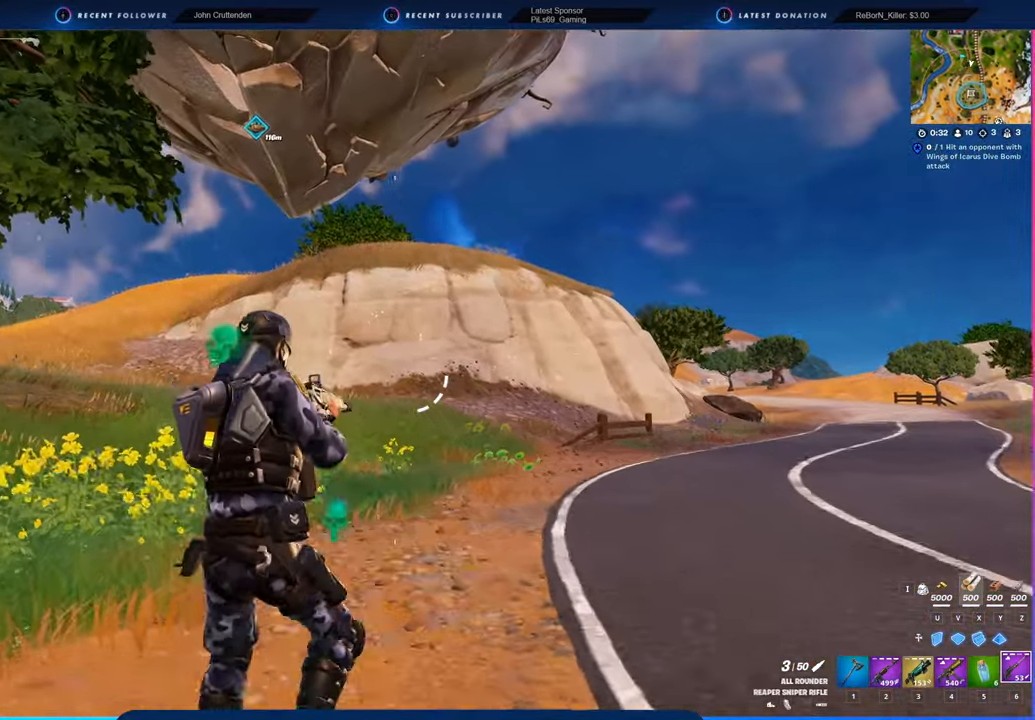
{"keys": ["w"], "mouse": [], "mouse_move": "left", "events": [[67, "space", "up"], [400, "a", "up"]]}
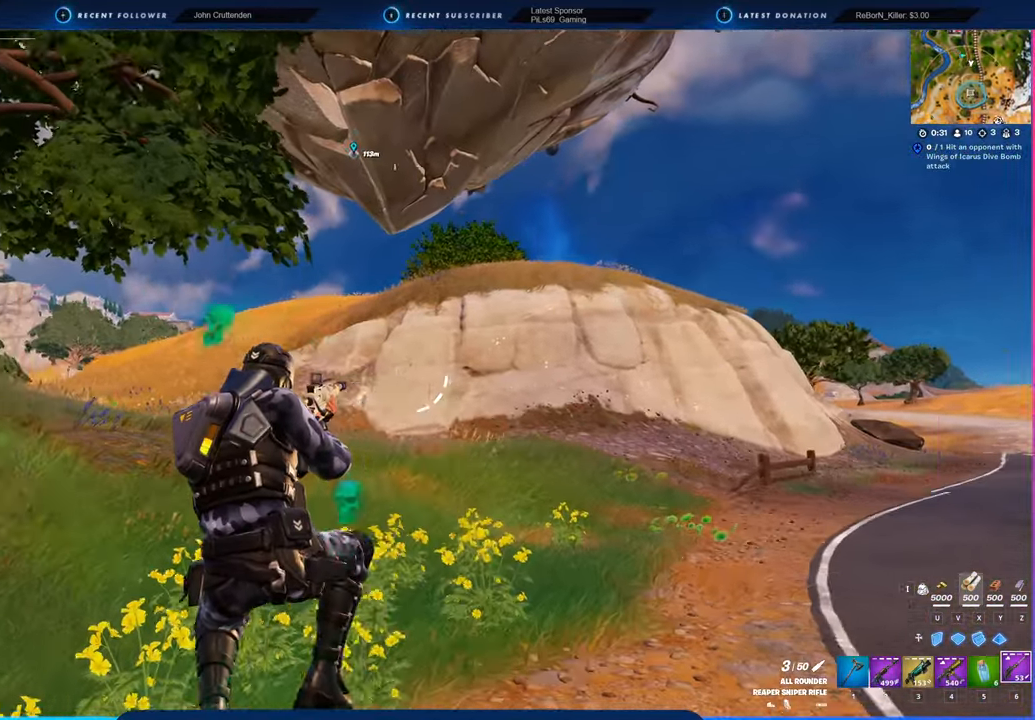
{"keys": ["w"], "mouse": [], "mouse_move": "up", "events": [[267, "shift", "down"], [417, "shift", "up"]]}
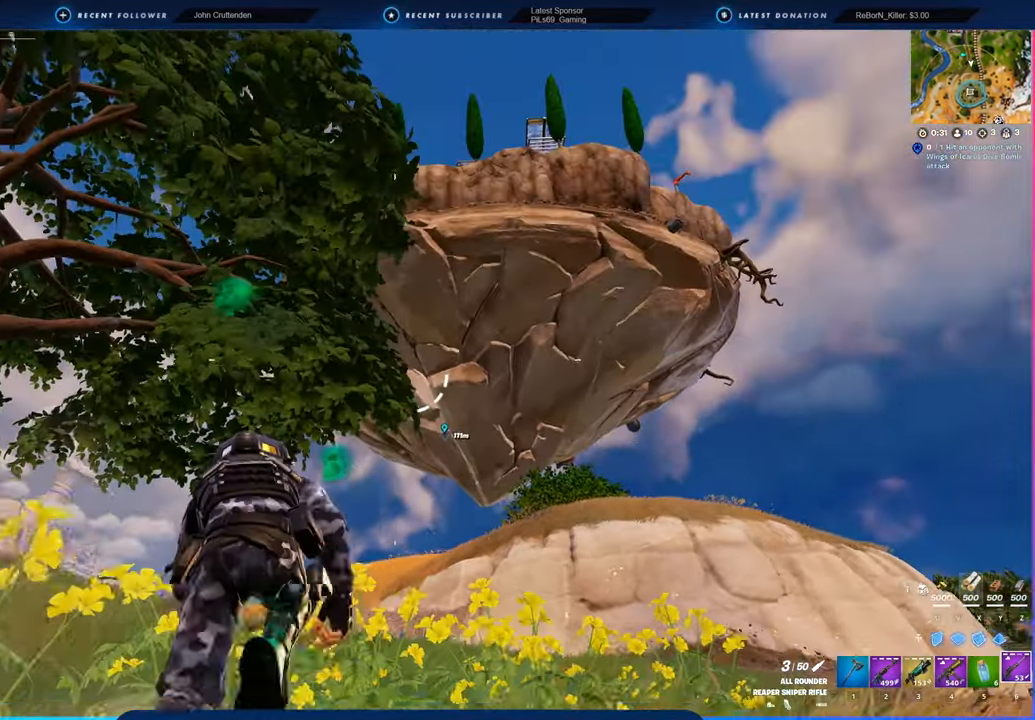
{"keys": ["w"], "mouse": [], "mouse_move": "still", "events": []}
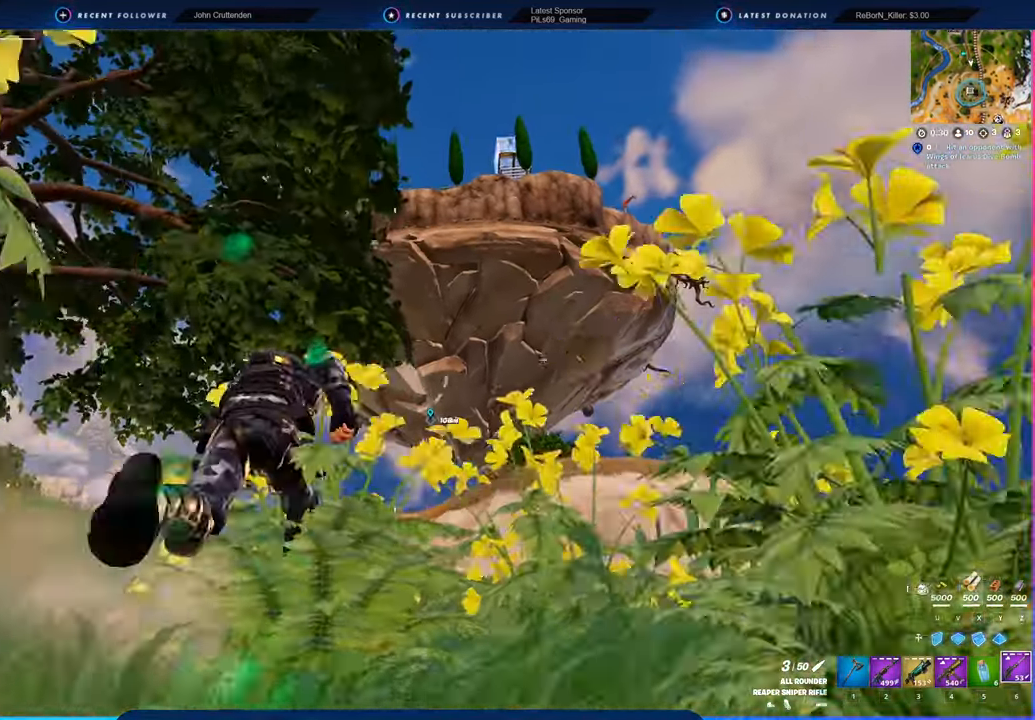
{"keys": ["a", "w"], "mouse": ["right"], "mouse_move": "up-right", "events": [[67, "a", "down"], [267, "a", "up"], [500, "a", "down"], [500, "mouse_right", "down"]]}
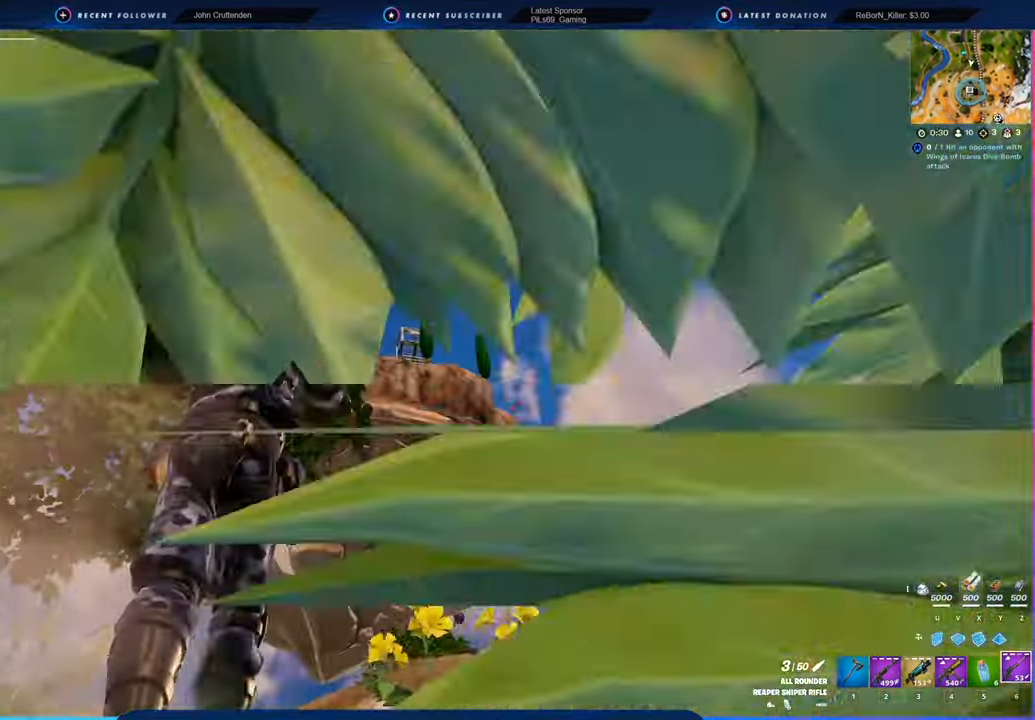
{"keys": ["d", "s"], "mouse": ["right"], "mouse_move": "still", "events": [[134, "a", "up"], [217, "d", "down"], [317, "w", "up"], [450, "s", "down"]]}
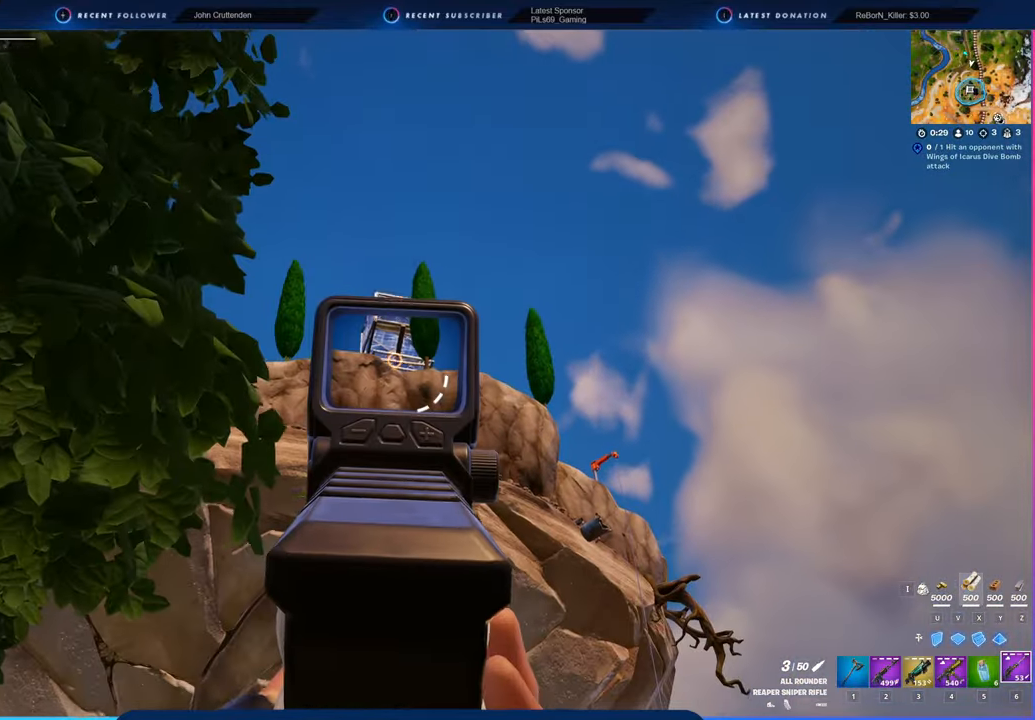
{"keys": ["a", "s"], "mouse": ["right"], "mouse_move": "still", "events": [[150, "d", "up"], [234, "a", "down"]]}
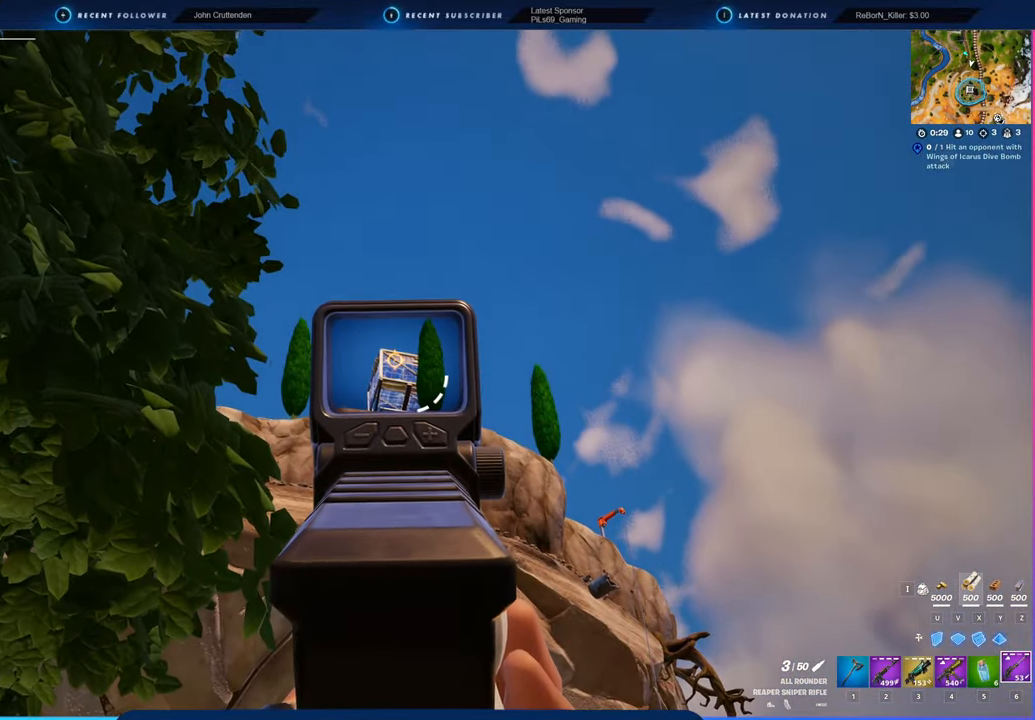
{"keys": ["a", "s"], "mouse": ["right"], "mouse_move": "still", "events": []}
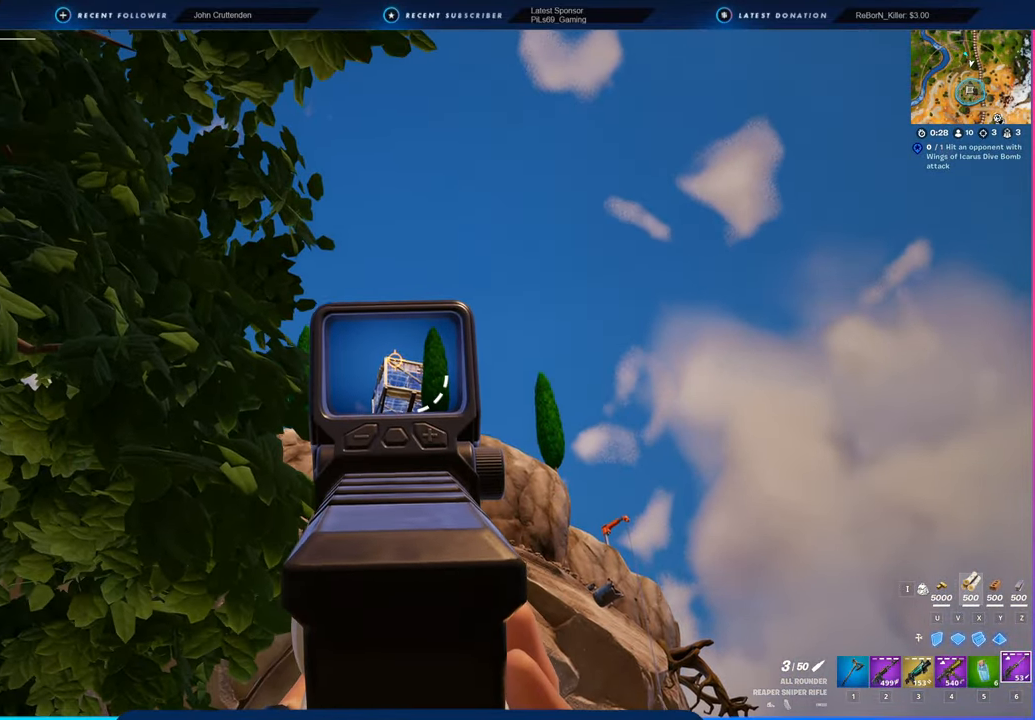
{"keys": [], "mouse": ["right"], "mouse_move": "still", "events": [[34, "a", "up"], [217, "a", "down"], [317, "a", "up"], [450, "s", "up"]]}
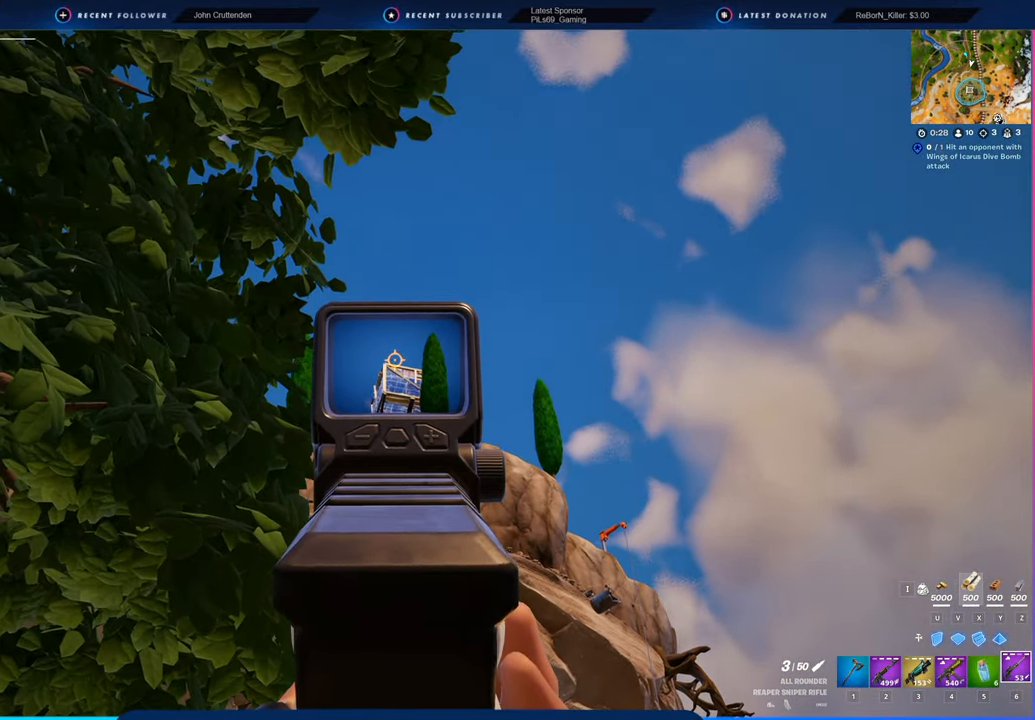
{"keys": [], "mouse": ["right"], "mouse_move": "still", "events": [[50, "d", "down"], [284, "a", "down"], [334, "d", "up"], [467, "a", "up"]]}